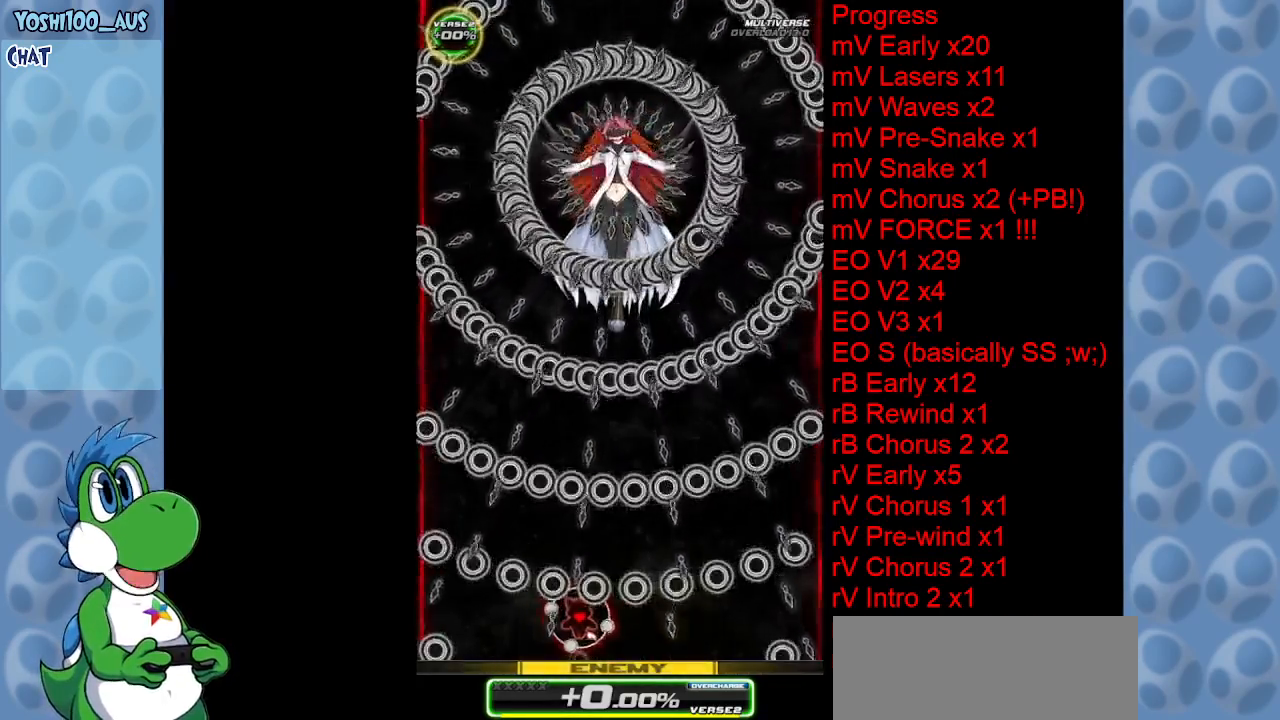
Gameplay with keyboard; each line is a JSON object with the keys held at the frame after it. "events" lists presses ("down") and releases ("up") of "c", "down", "left", "right", "up", "x" and "z" between this image and that frame as [ms after this image, input, new state], when the widget could be followed in between. No other keys are recorded. Mouse input is not recorded.
{"keys": [], "events": [[84, "right", "up"]]}
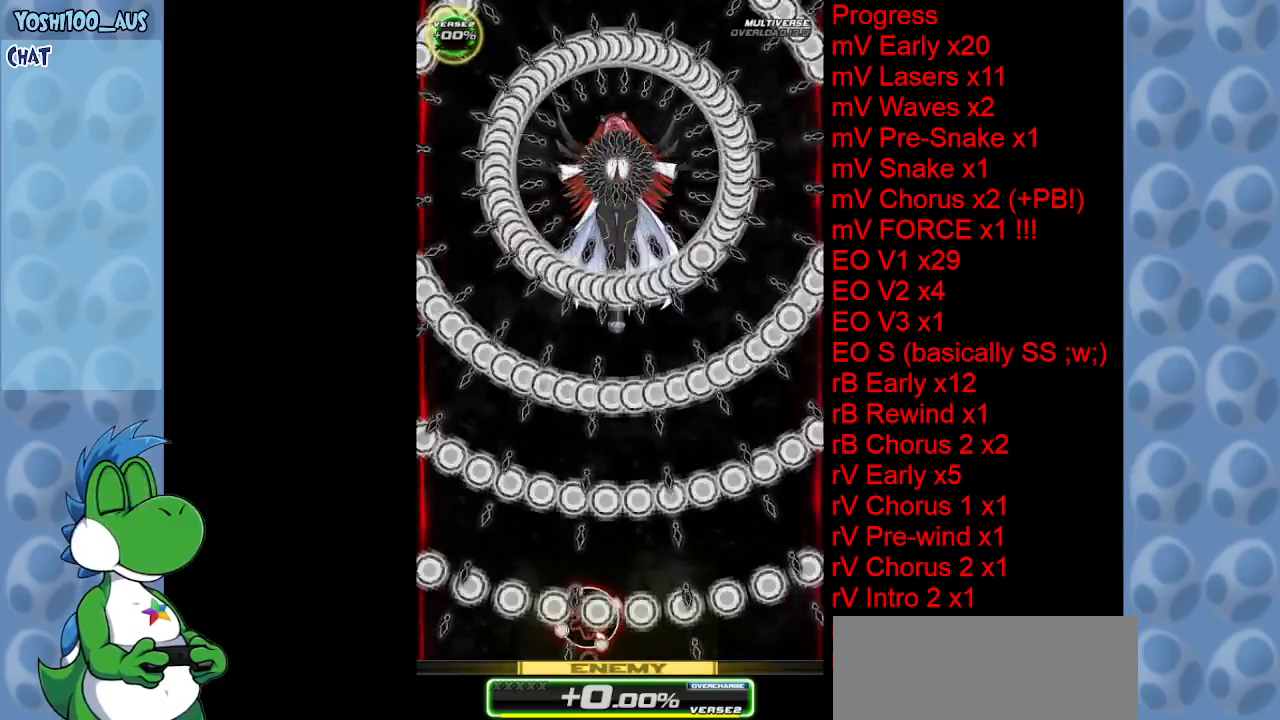
{"keys": [], "events": []}
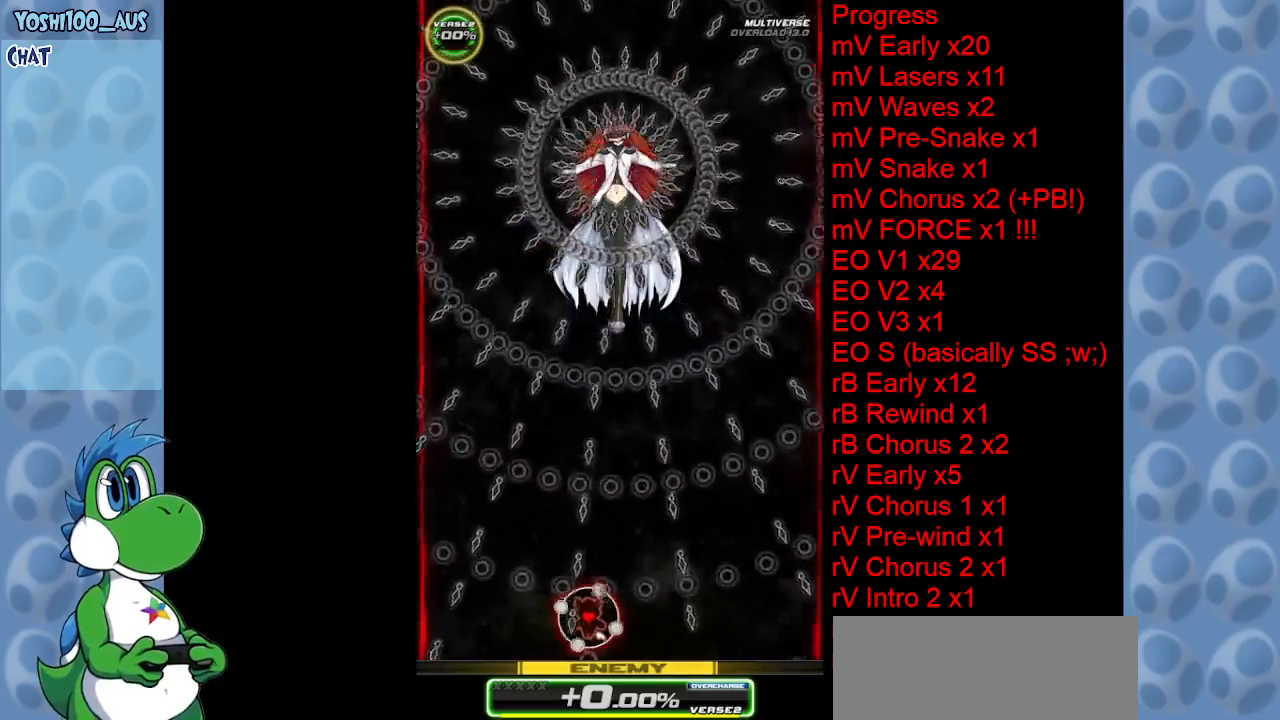
{"keys": [], "events": []}
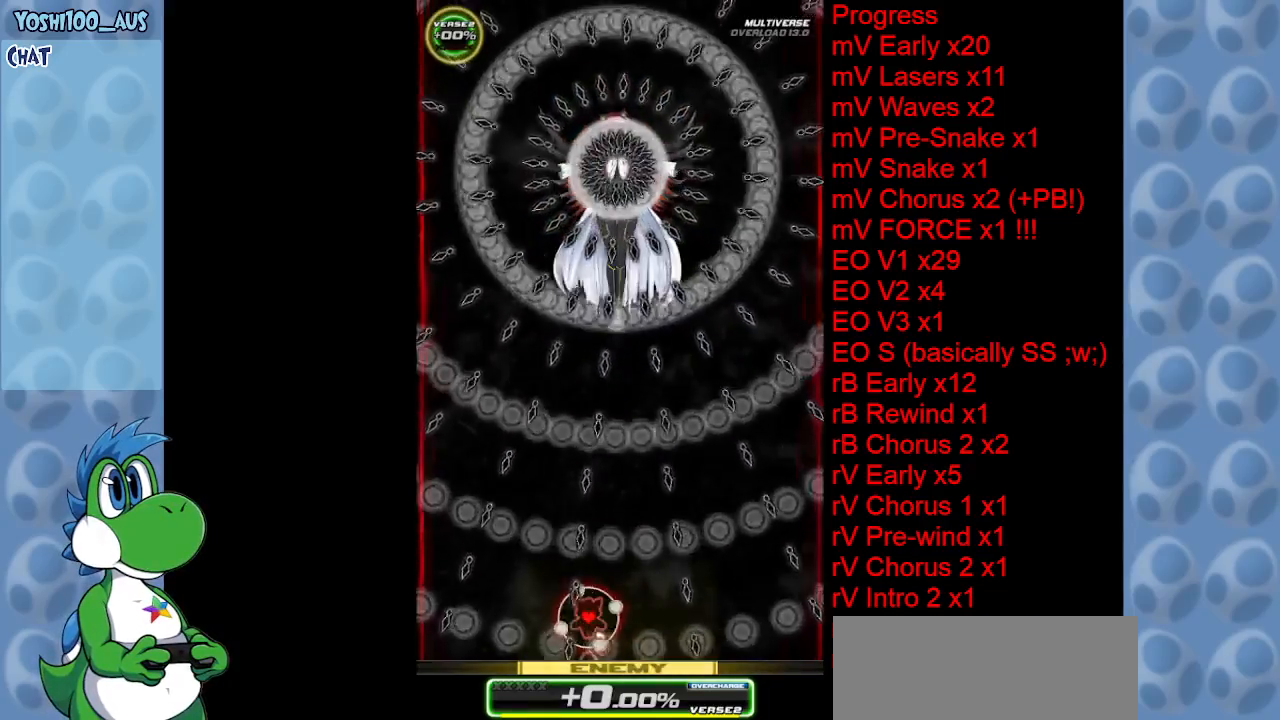
{"keys": [], "events": []}
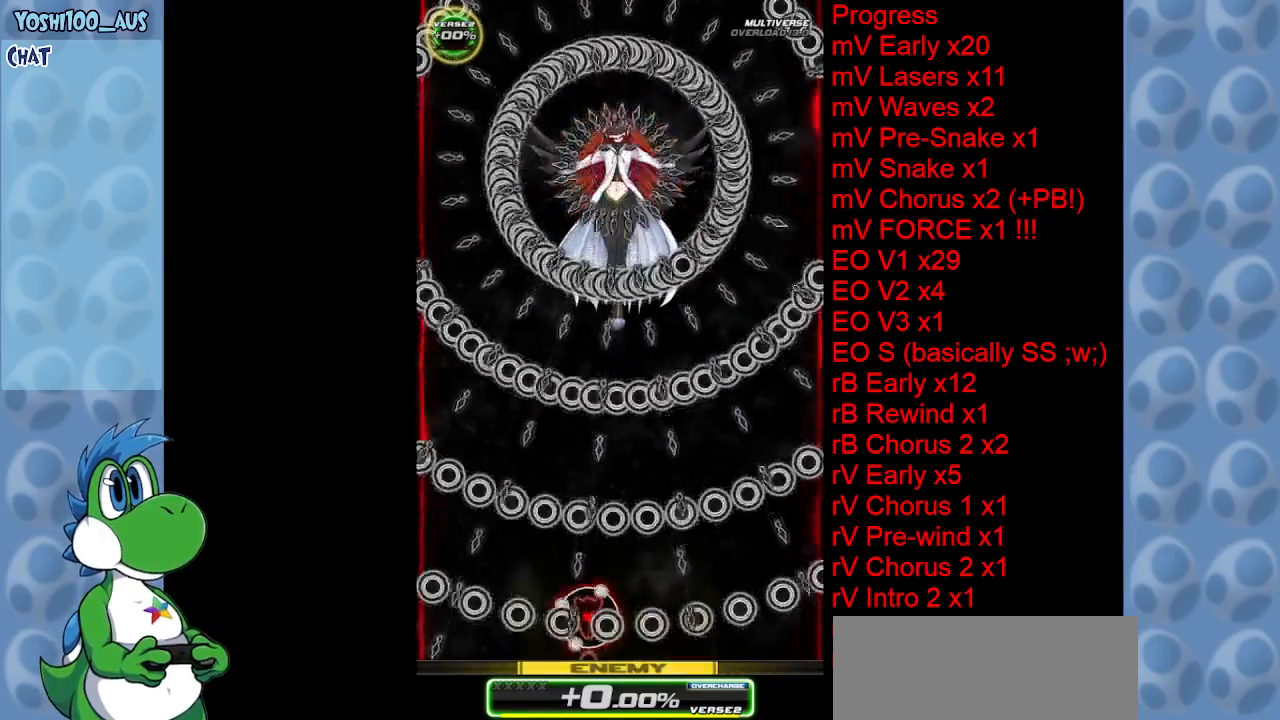
{"keys": [], "events": []}
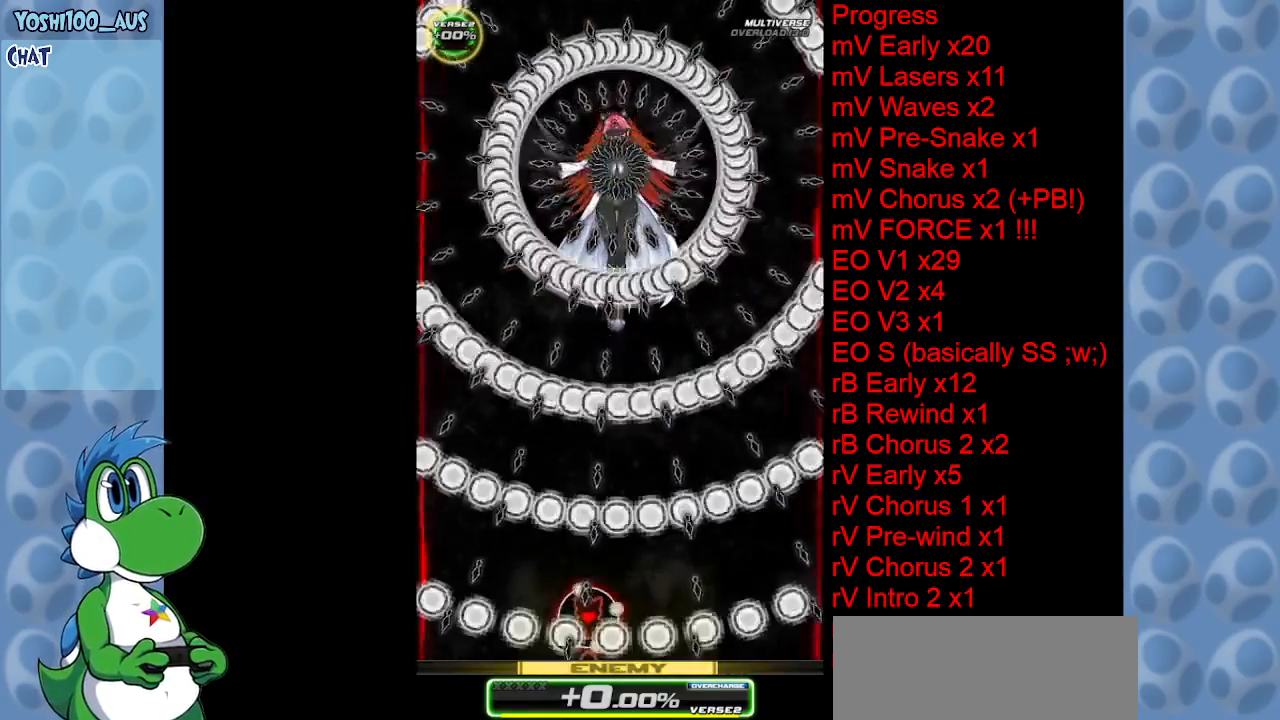
{"keys": [], "events": [[67, "right", "down"], [250, "right", "up"]]}
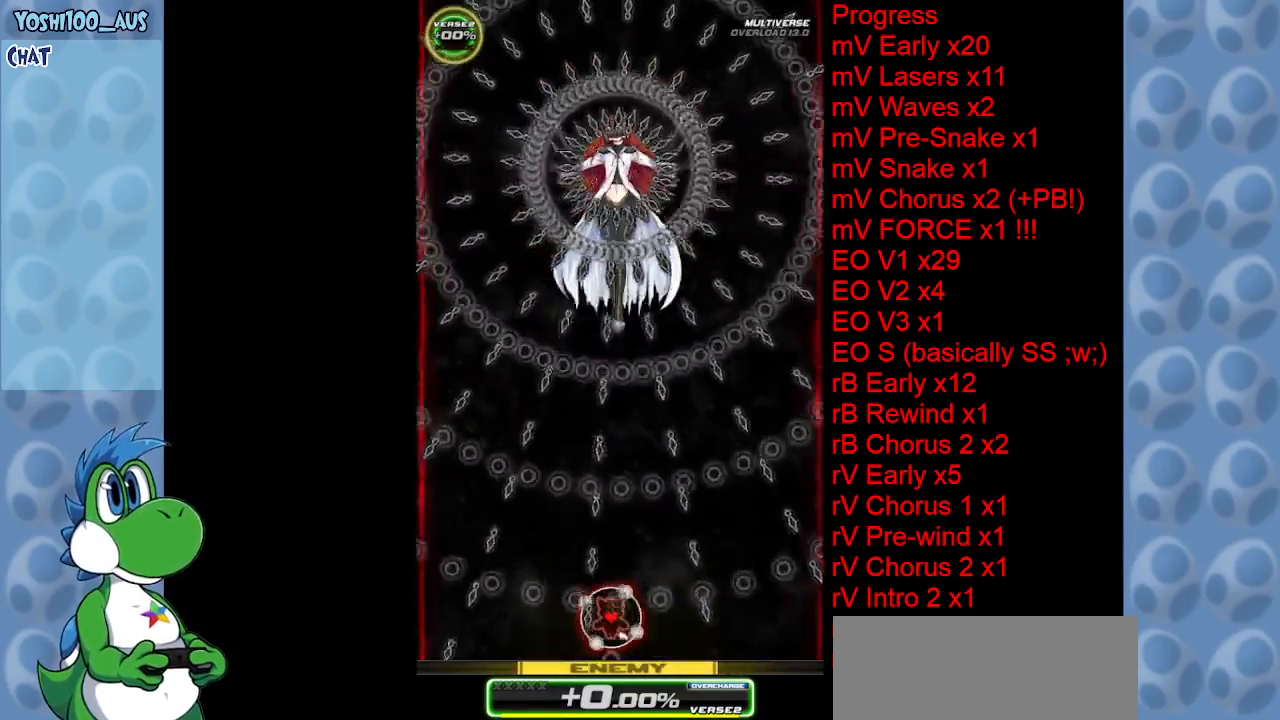
{"keys": [], "events": []}
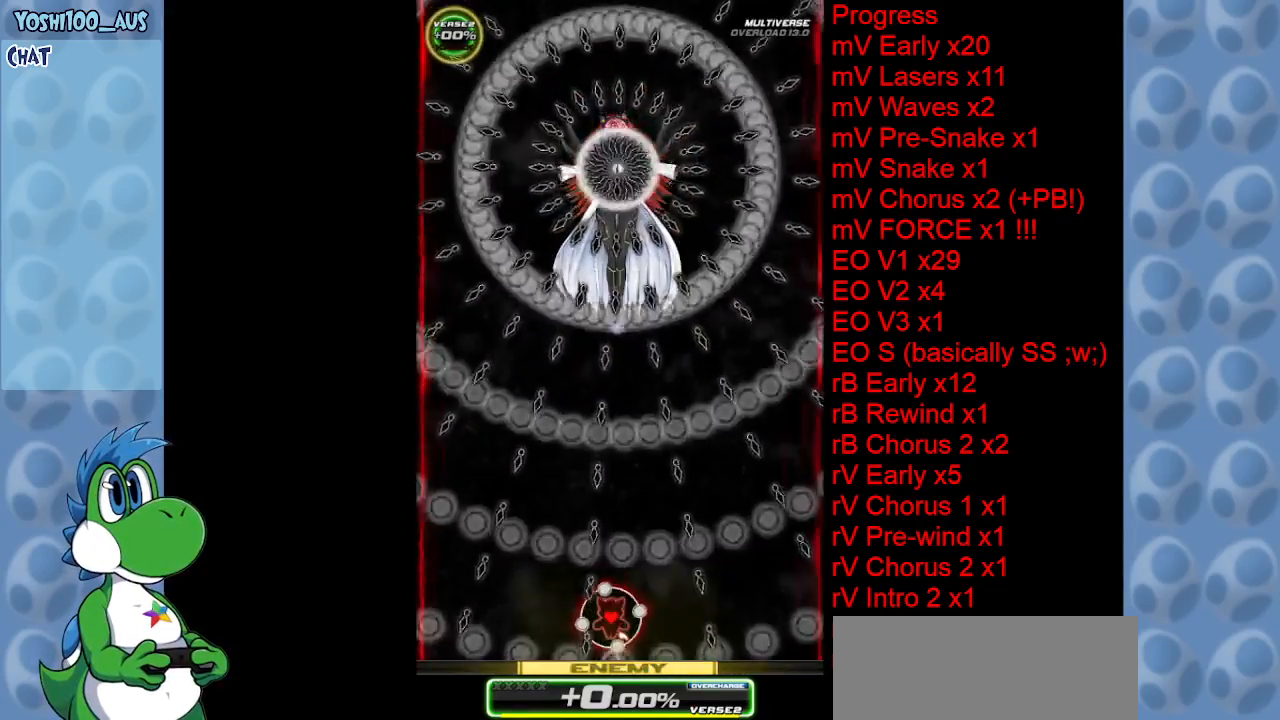
{"keys": [], "events": []}
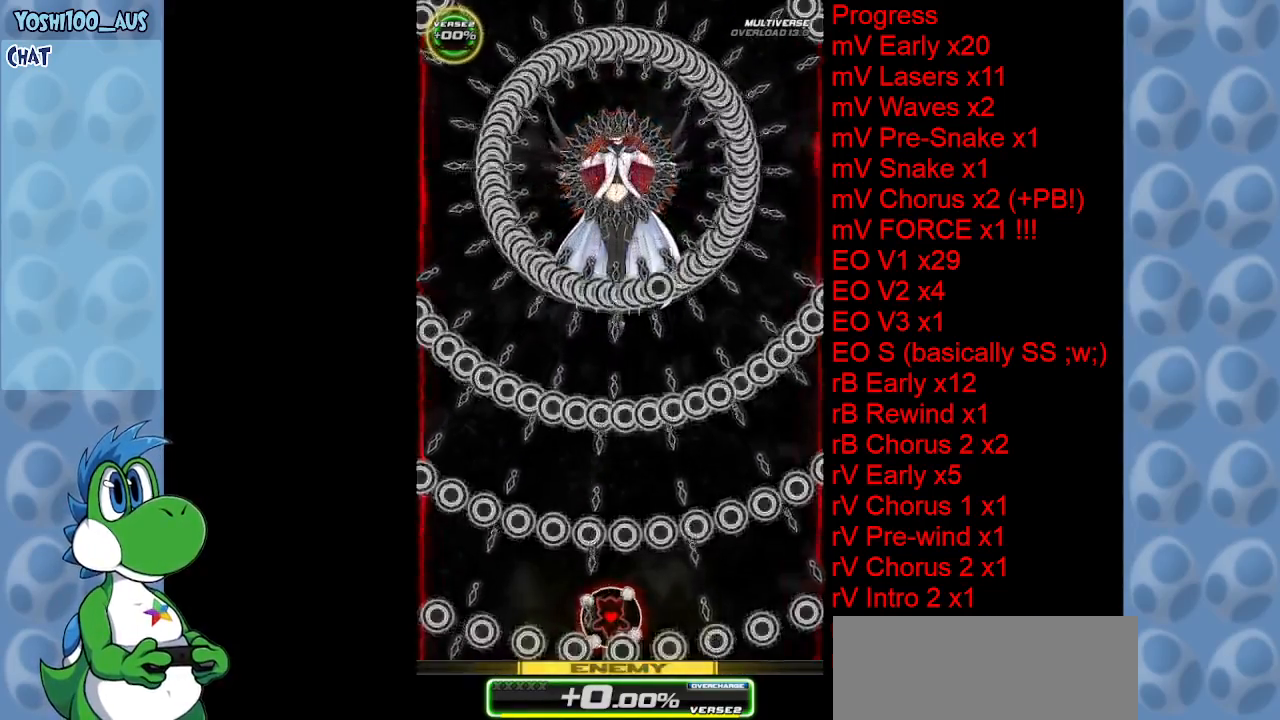
{"keys": [], "events": []}
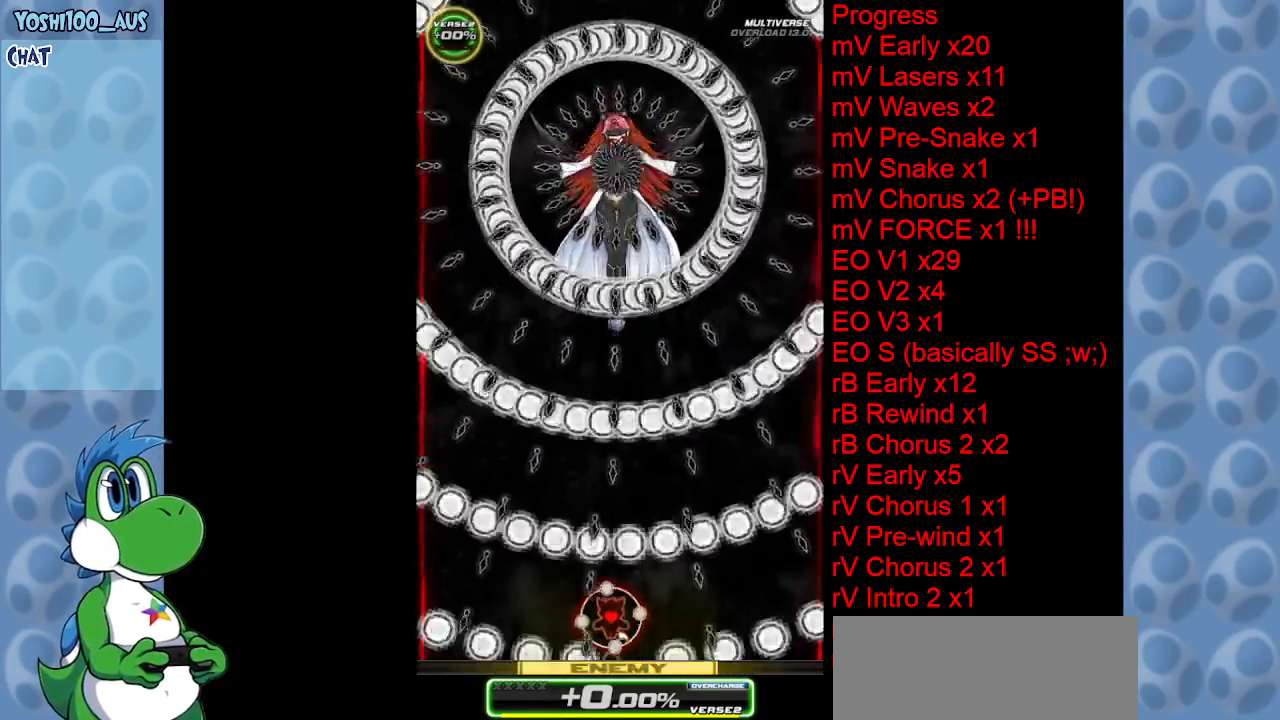
{"keys": ["right"], "events": [[500, "right", "down"]]}
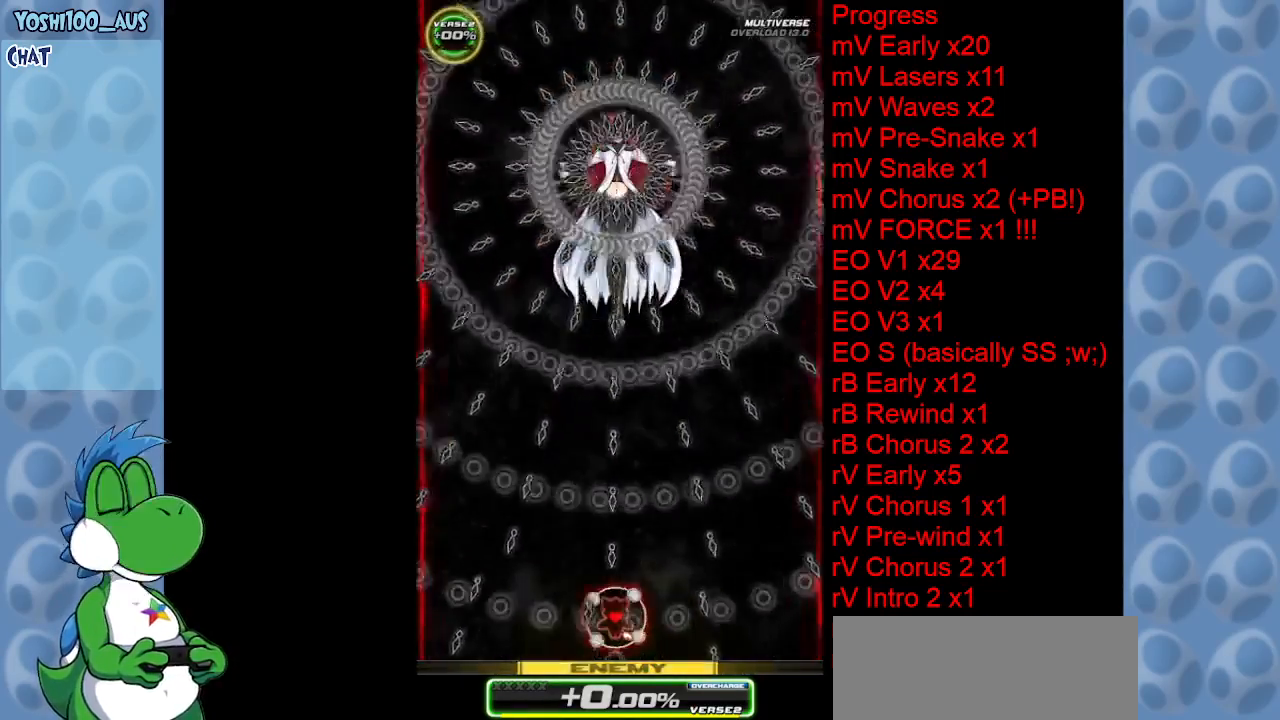
{"keys": ["up"], "events": [[50, "up", "down"], [150, "right", "up"]]}
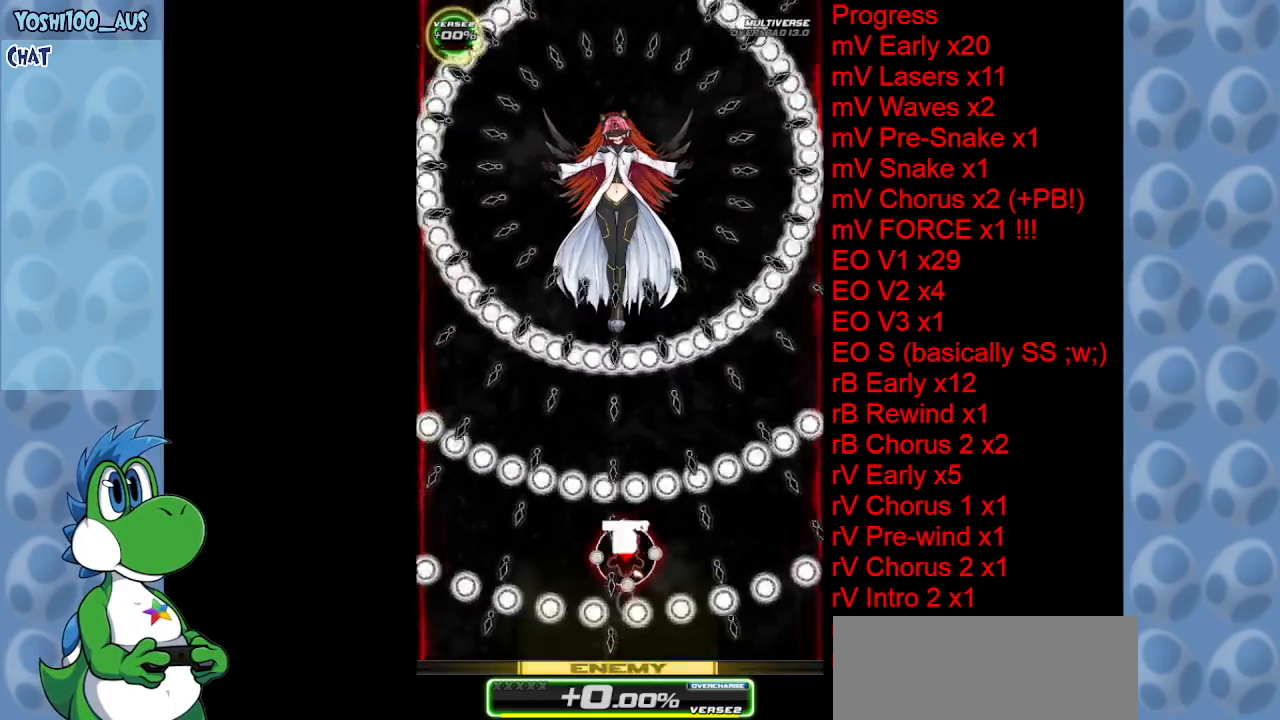
{"keys": ["up"], "events": []}
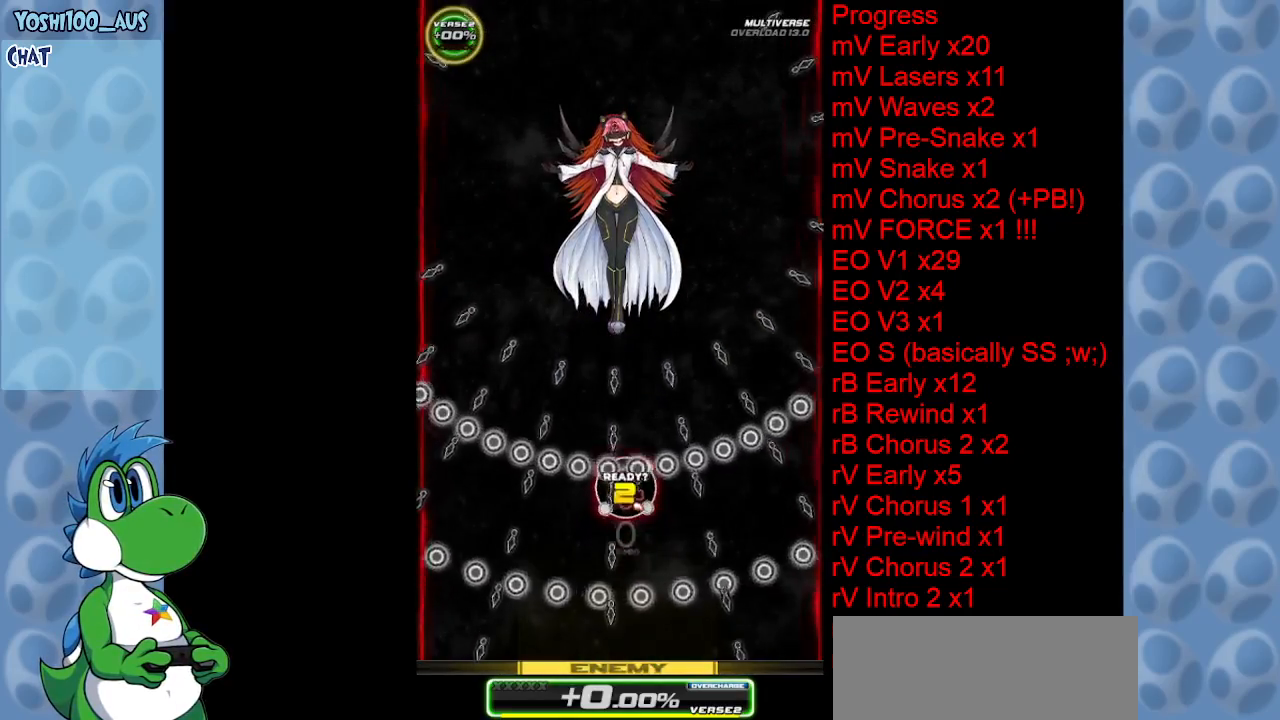
{"keys": ["right", "up", "z"], "events": [[167, "right", "down"], [500, "z", "down"]]}
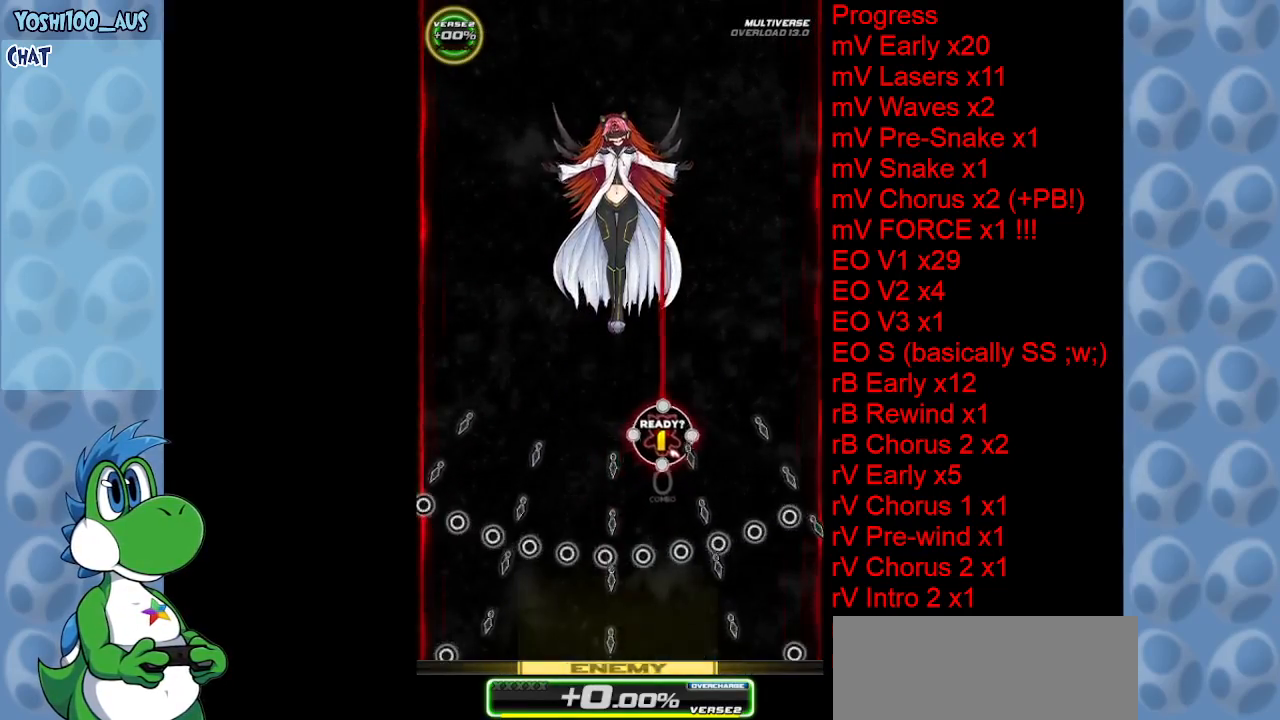
{"keys": ["down"], "events": [[100, "right", "up"], [150, "z", "up"], [200, "up", "up"], [334, "z", "down"], [417, "down", "down"], [467, "z", "up"]]}
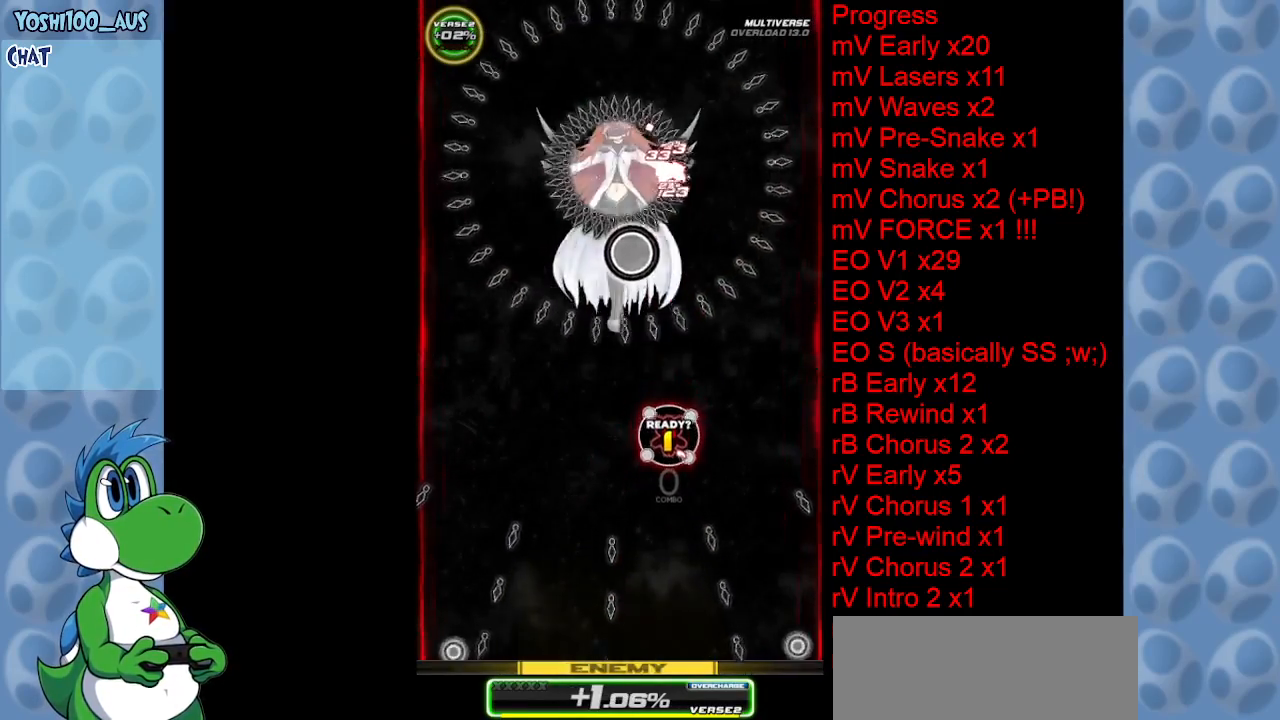
{"keys": ["down"], "events": [[167, "z", "down"], [350, "z", "up"]]}
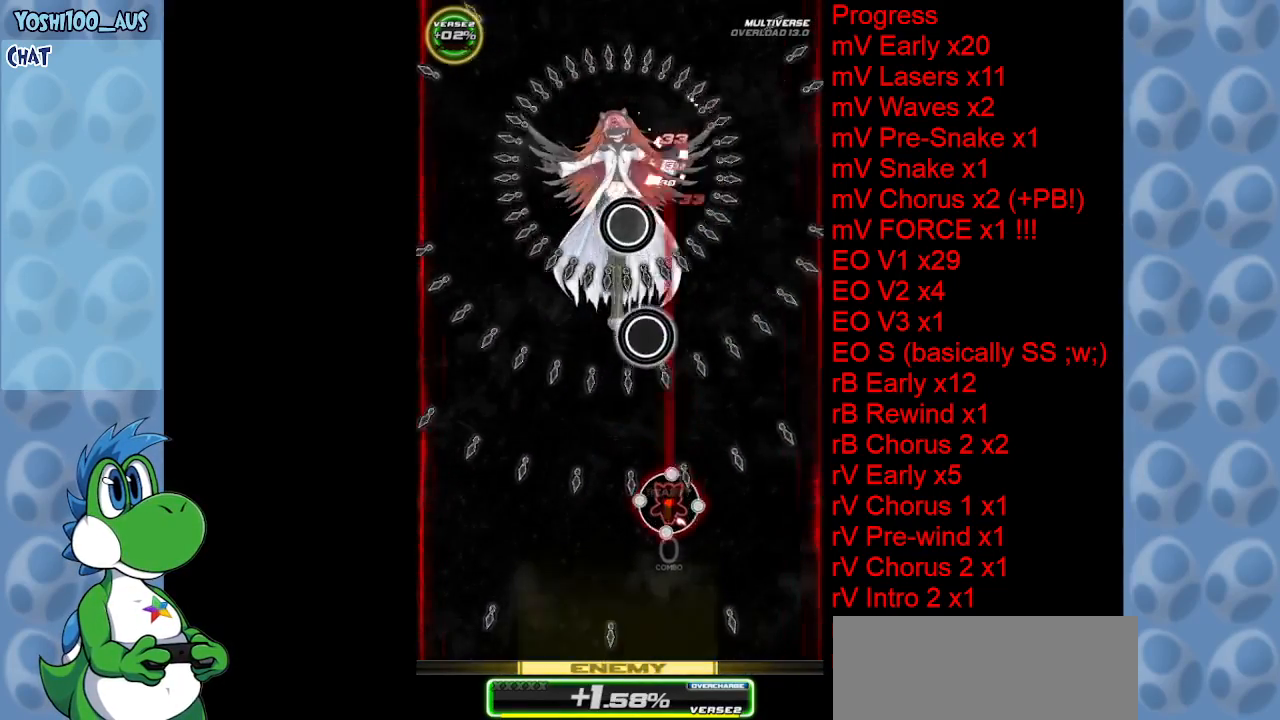
{"keys": [], "events": [[34, "z", "down"], [167, "z", "up"], [267, "down", "up"], [367, "z", "down"], [500, "z", "up"]]}
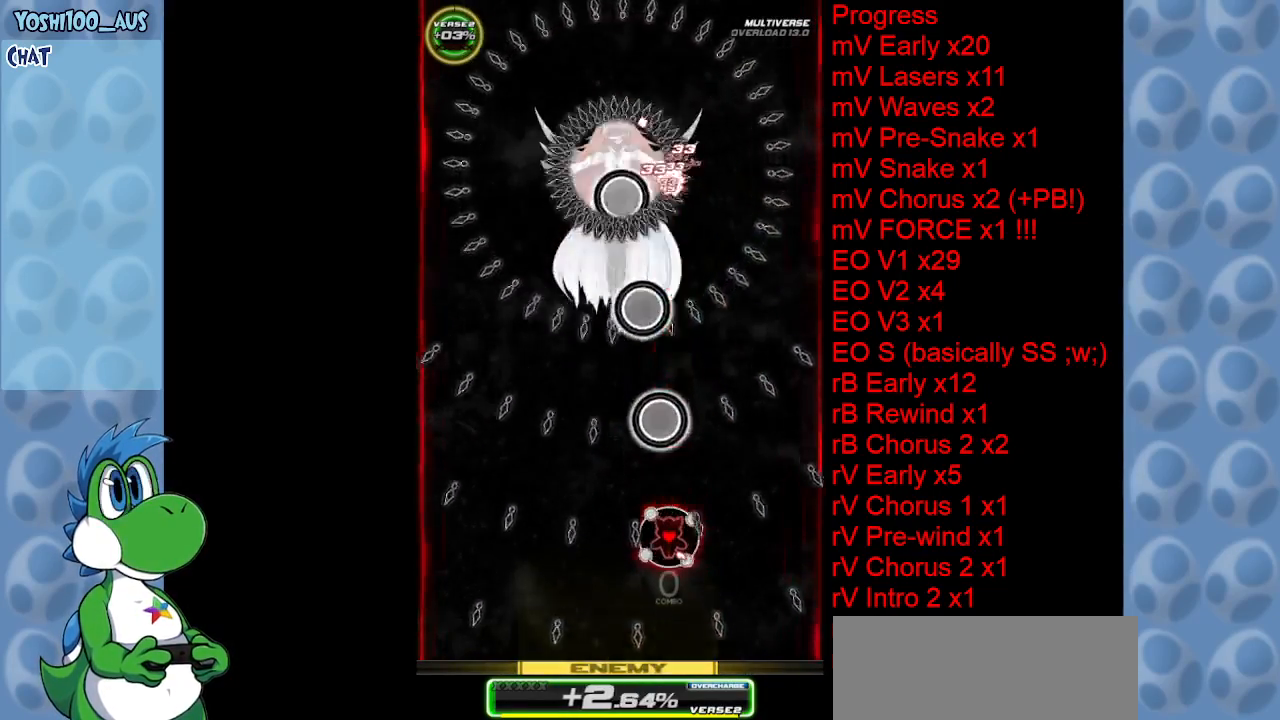
{"keys": ["left"], "events": [[134, "right", "down"], [184, "down", "down"], [184, "right", "up"], [184, "z", "down"], [334, "z", "up"], [384, "down", "up"], [434, "left", "down"]]}
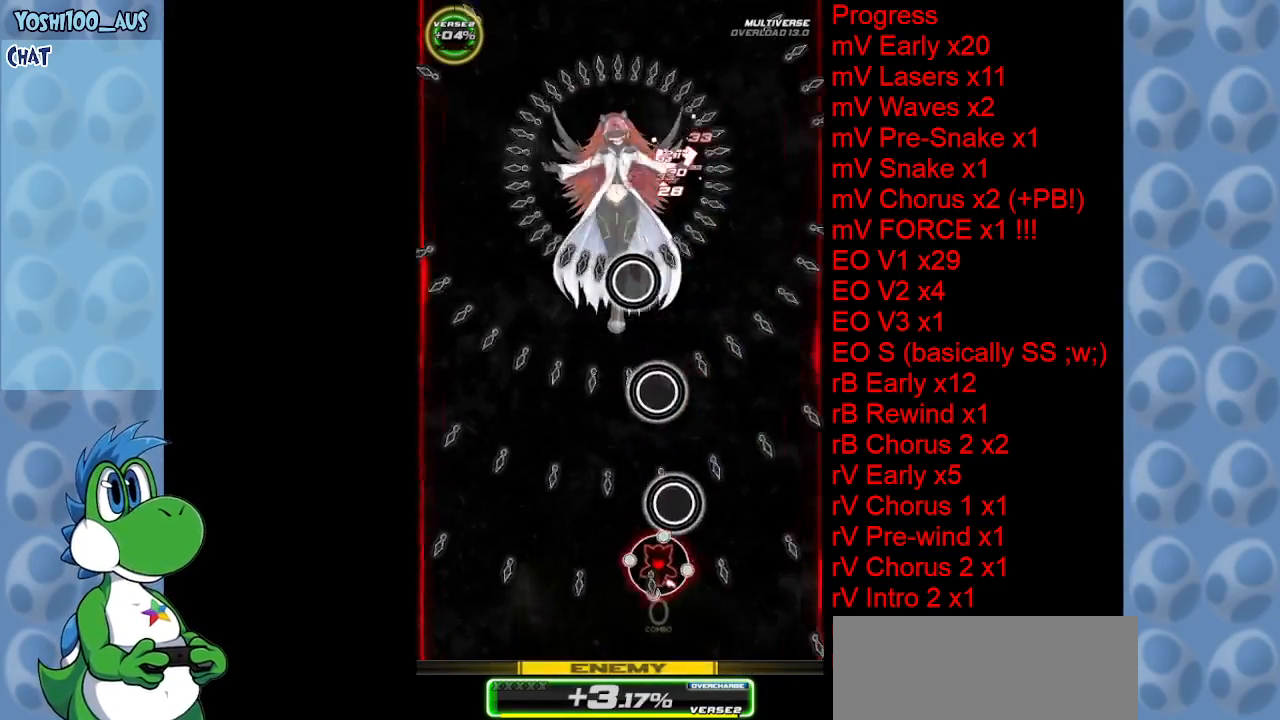
{"keys": ["left", "up", "z"], "events": [[17, "z", "down"], [217, "z", "up"], [300, "up", "down"], [350, "z", "down"]]}
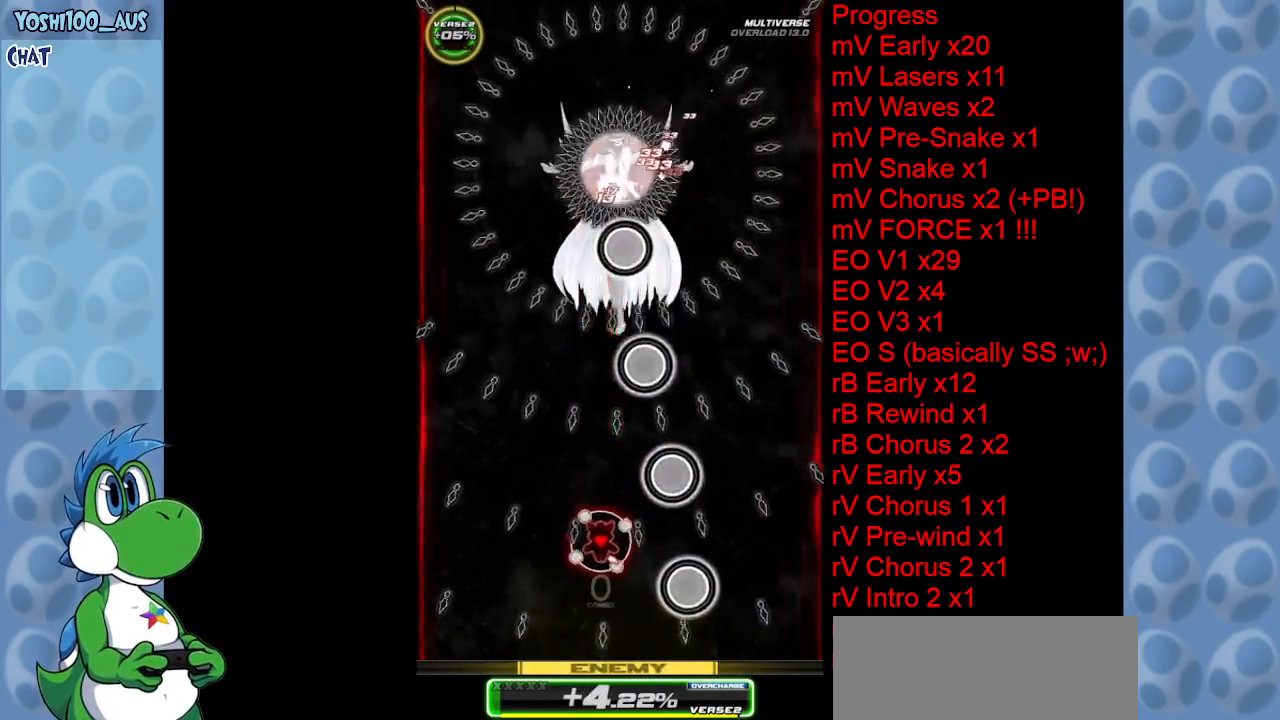
{"keys": ["up"], "events": [[34, "z", "up"], [84, "left", "up"], [184, "z", "down"], [367, "z", "up"]]}
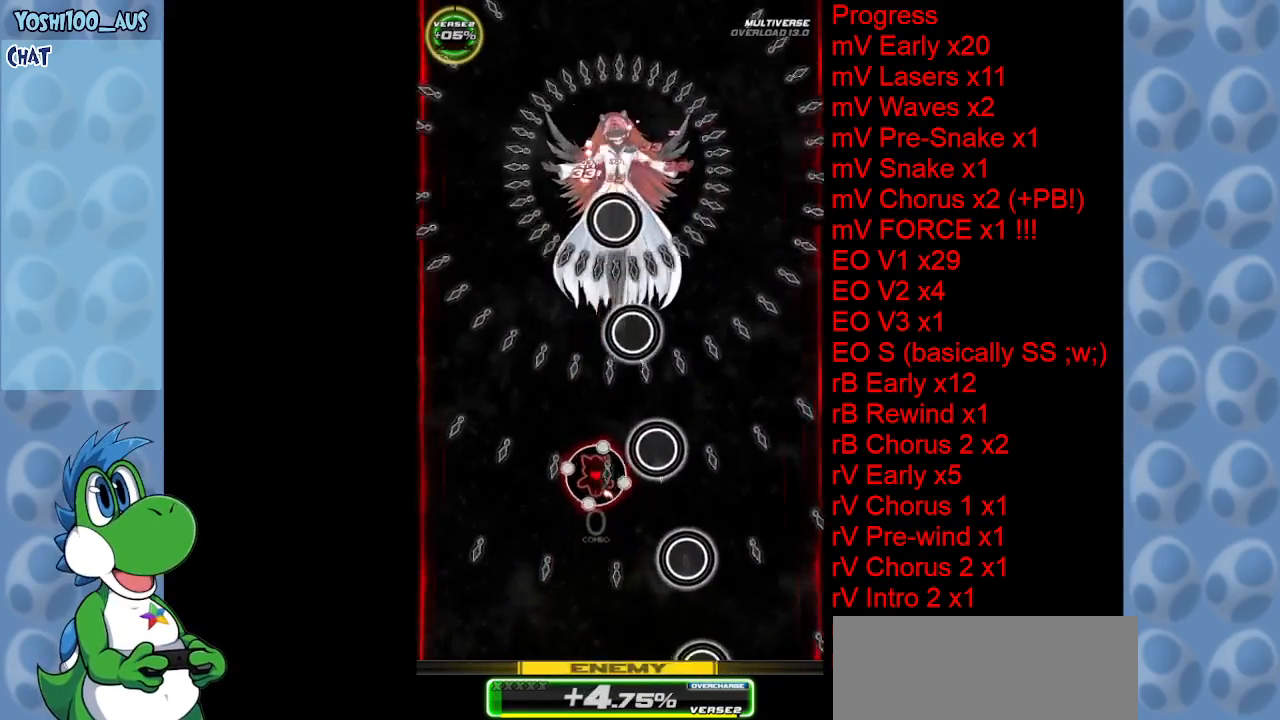
{"keys": ["down", "z"], "events": [[50, "z", "down"], [100, "up", "up"], [150, "left", "down"], [184, "z", "up"], [284, "down", "down"], [367, "left", "up"], [417, "z", "down"]]}
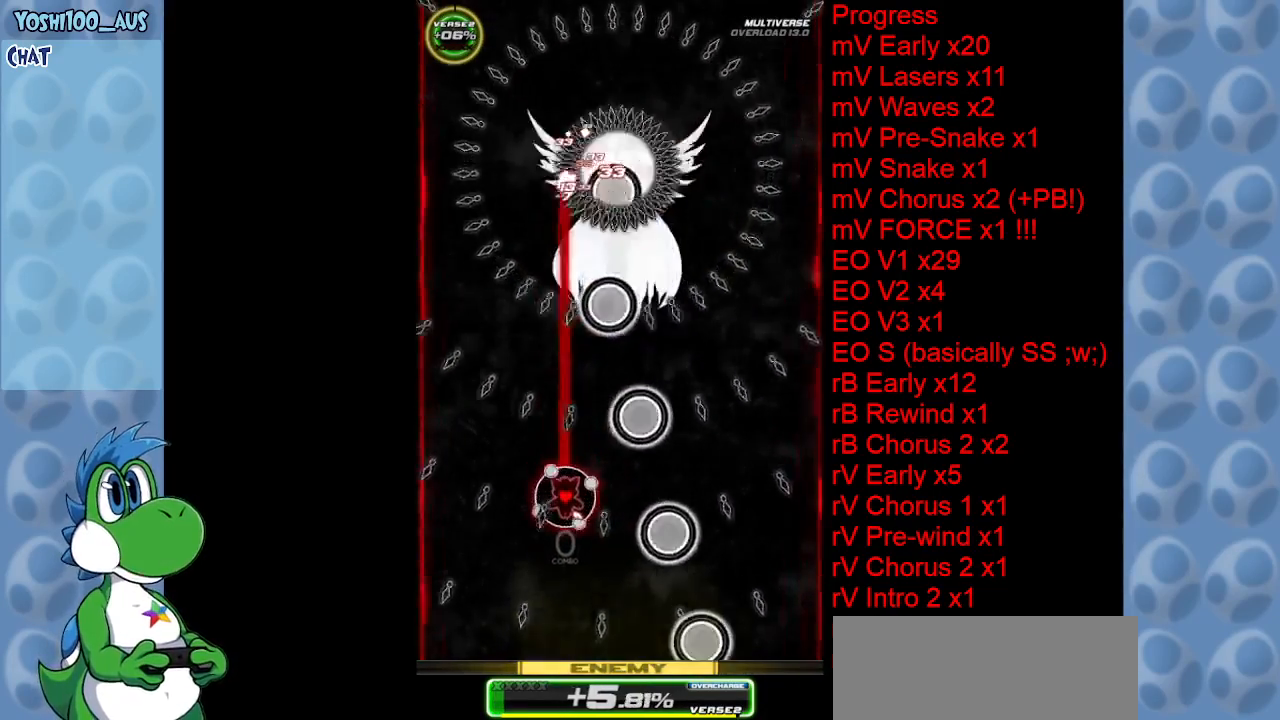
{"keys": ["left"], "events": [[67, "z", "up"], [100, "right", "down"], [150, "down", "up"], [250, "left", "down"], [250, "z", "down"], [300, "right", "up"], [400, "z", "up"]]}
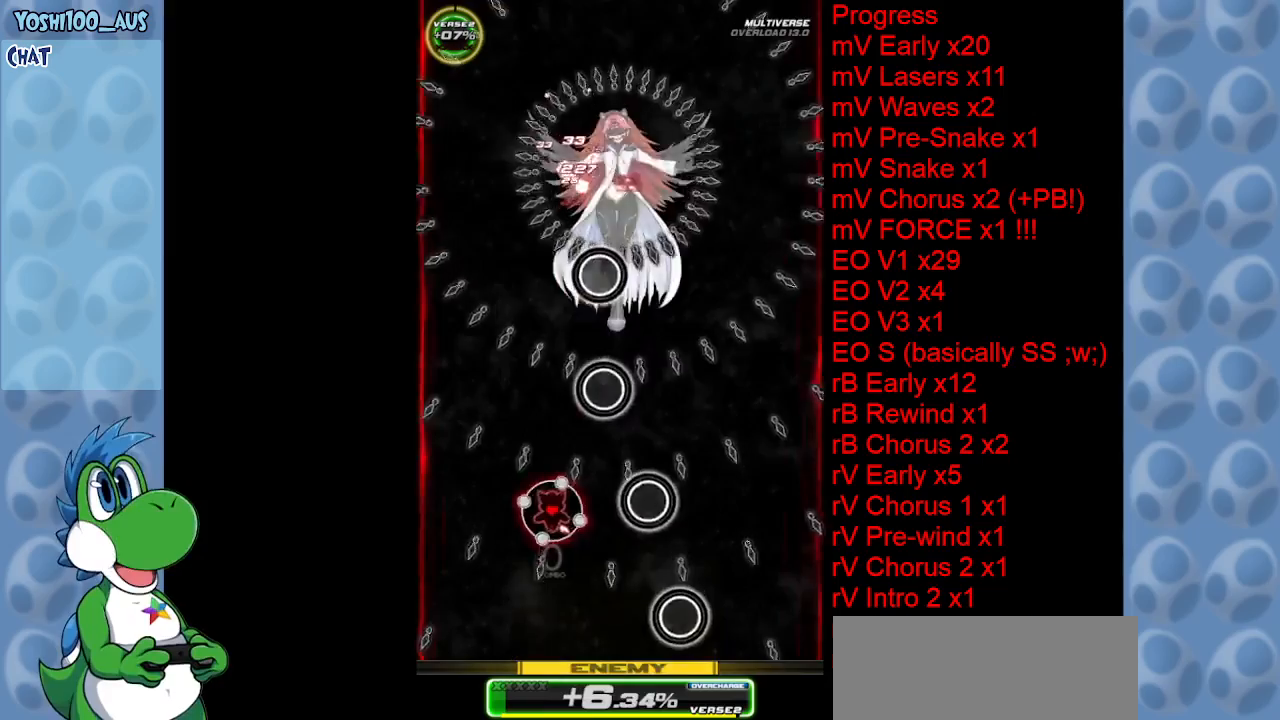
{"keys": ["z"], "events": [[84, "z", "down"], [184, "left", "up"], [234, "right", "down"], [234, "z", "up"], [400, "z", "down"], [450, "right", "up"]]}
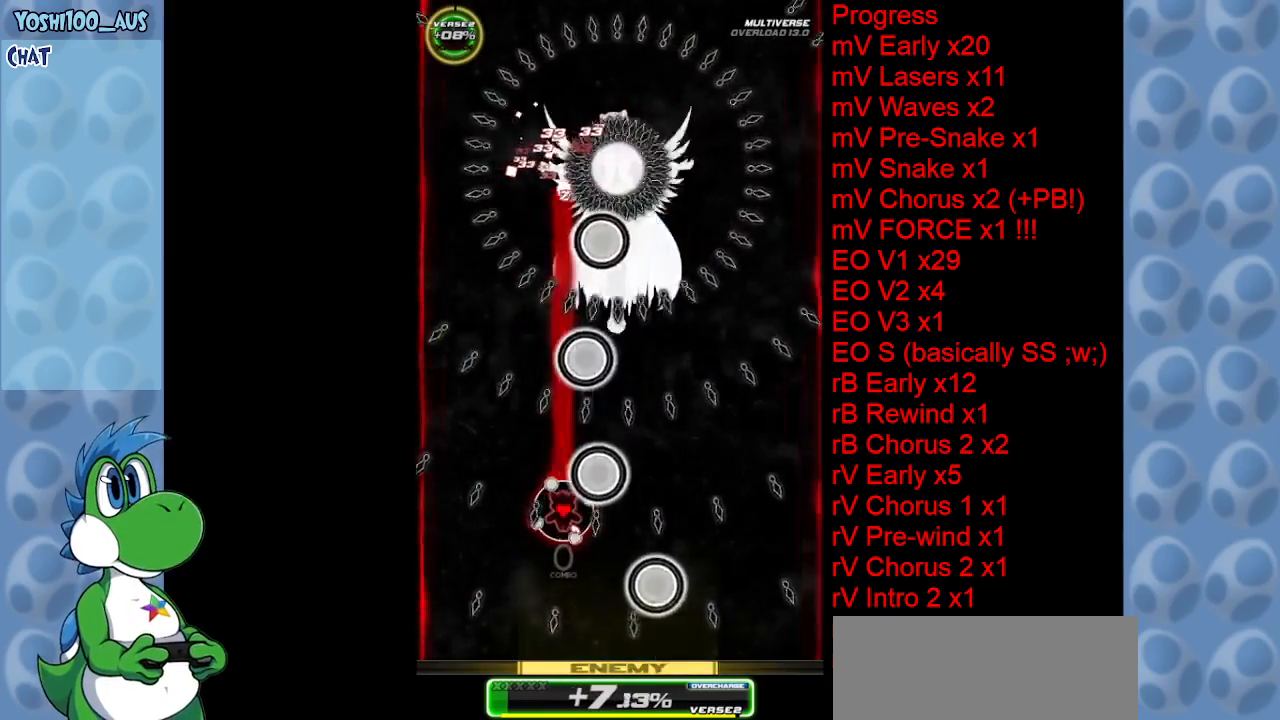
{"keys": ["right"], "events": [[100, "z", "up"], [150, "left", "down"], [284, "left", "up"], [284, "right", "down"], [284, "z", "down"], [417, "z", "up"]]}
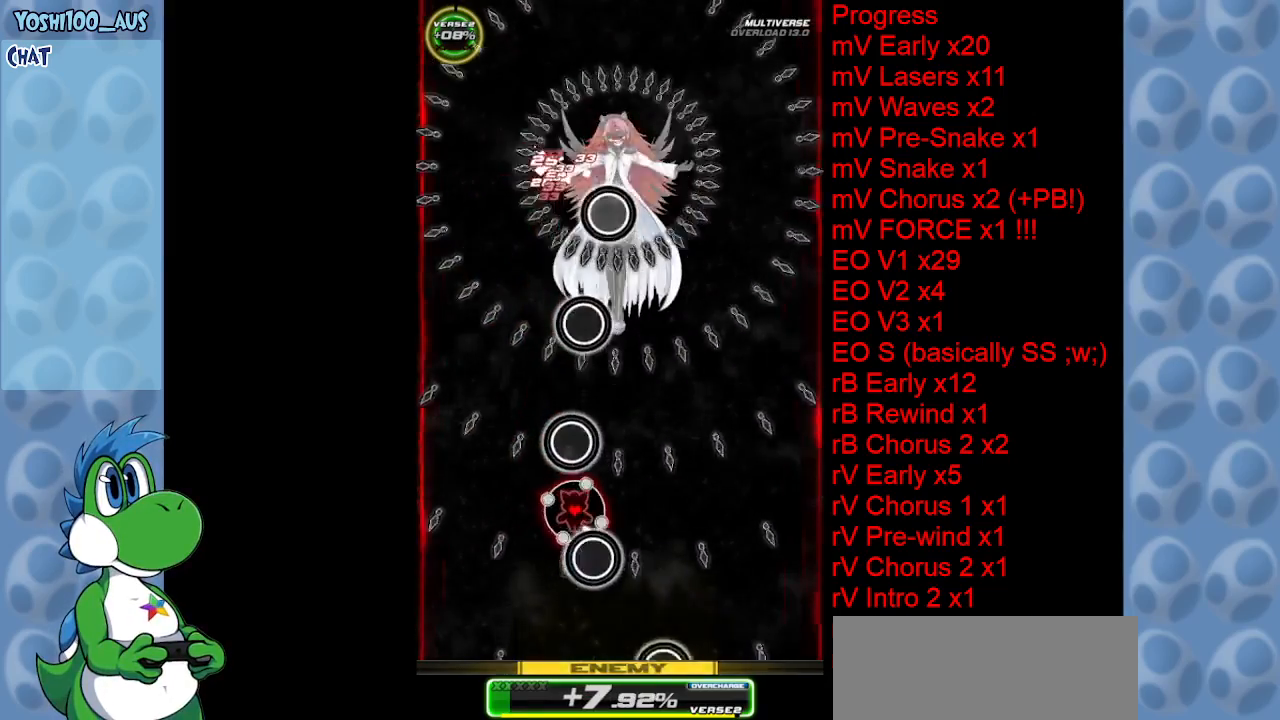
{"keys": ["down", "z"], "events": [[67, "down", "down"], [117, "z", "down"], [200, "right", "up"], [250, "z", "up"], [434, "z", "down"]]}
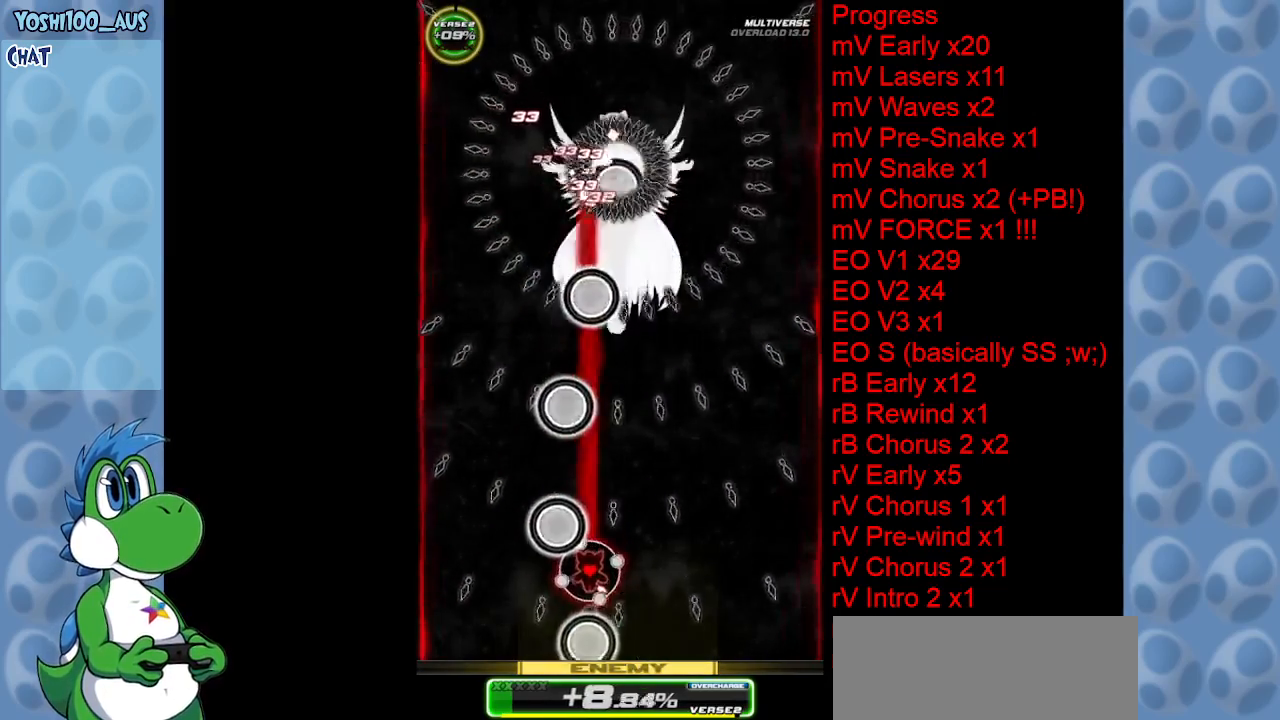
{"keys": [], "events": [[67, "z", "up"], [267, "z", "down"], [350, "down", "up"], [400, "z", "up"]]}
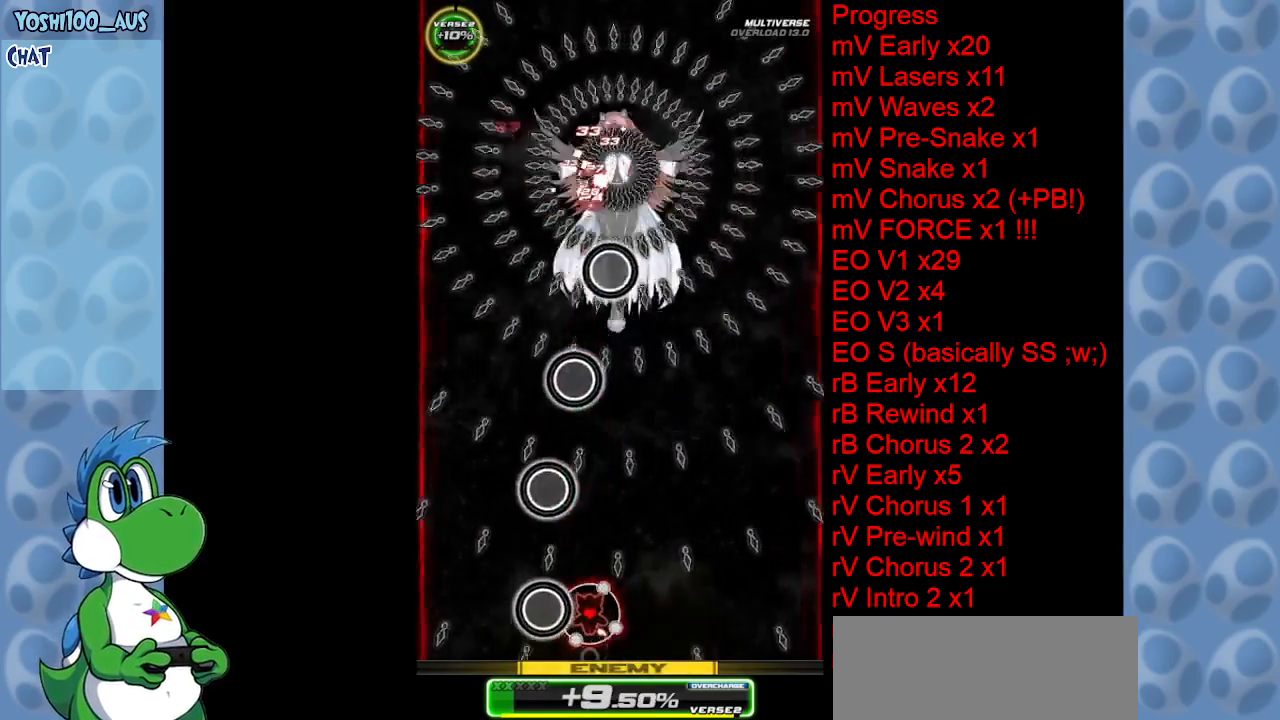
{"keys": ["right", "z"], "events": [[50, "left", "down"], [100, "z", "down"], [200, "left", "up"], [250, "z", "up"], [417, "right", "down"], [417, "z", "down"]]}
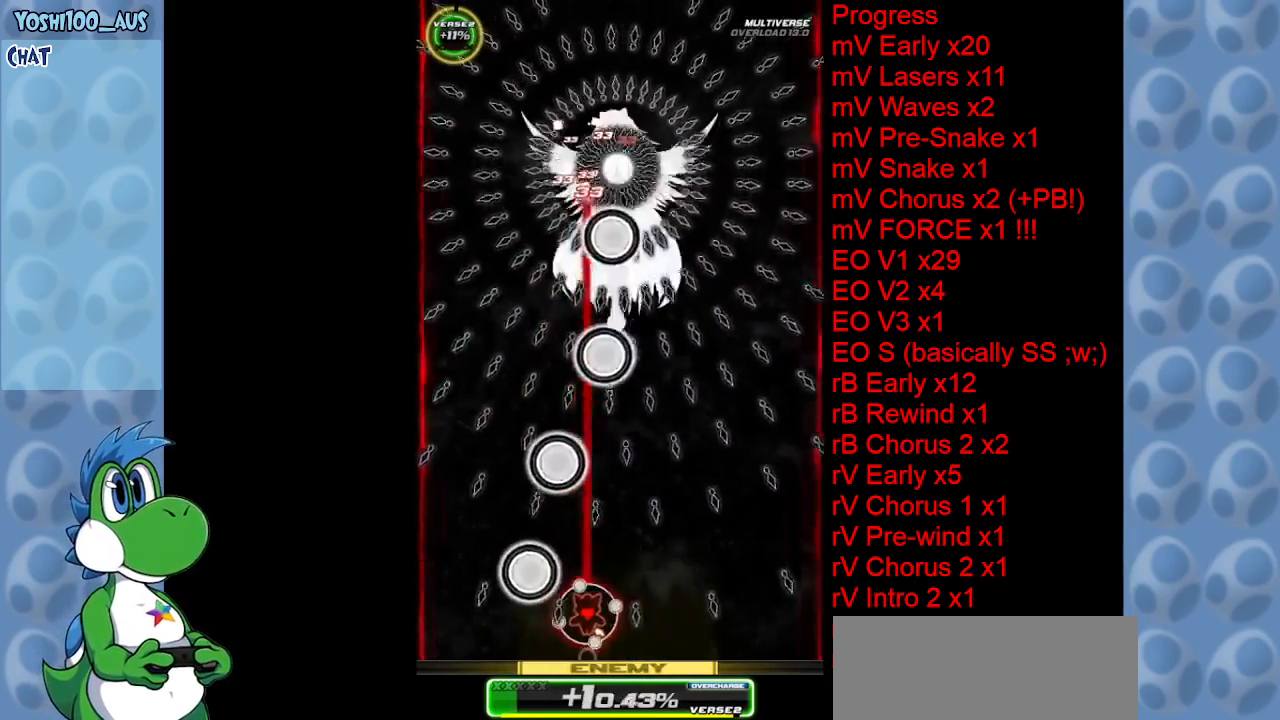
{"keys": [], "events": [[67, "right", "up"], [67, "z", "up"], [167, "right", "down"], [250, "z", "down"], [300, "right", "up"], [400, "z", "up"]]}
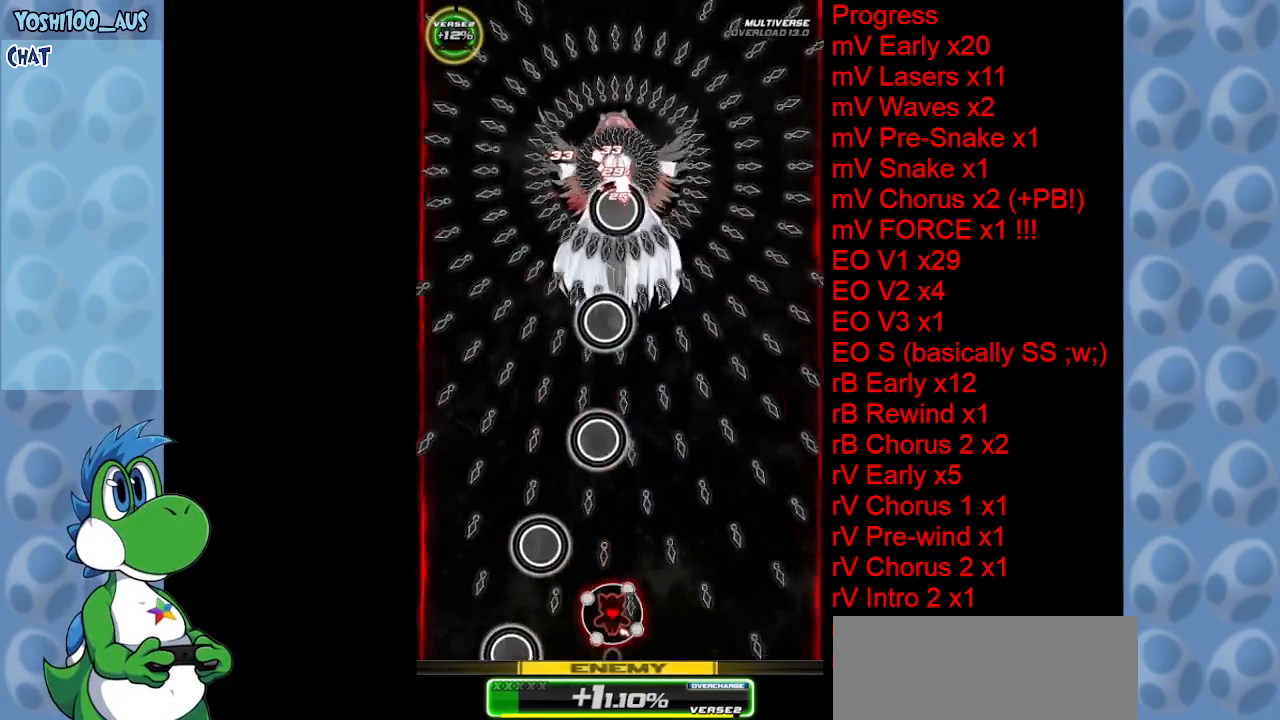
{"keys": ["z"], "events": [[84, "right", "down"], [84, "z", "down"], [167, "right", "up"], [217, "z", "up"], [400, "left", "down"], [400, "z", "down"], [450, "left", "up"]]}
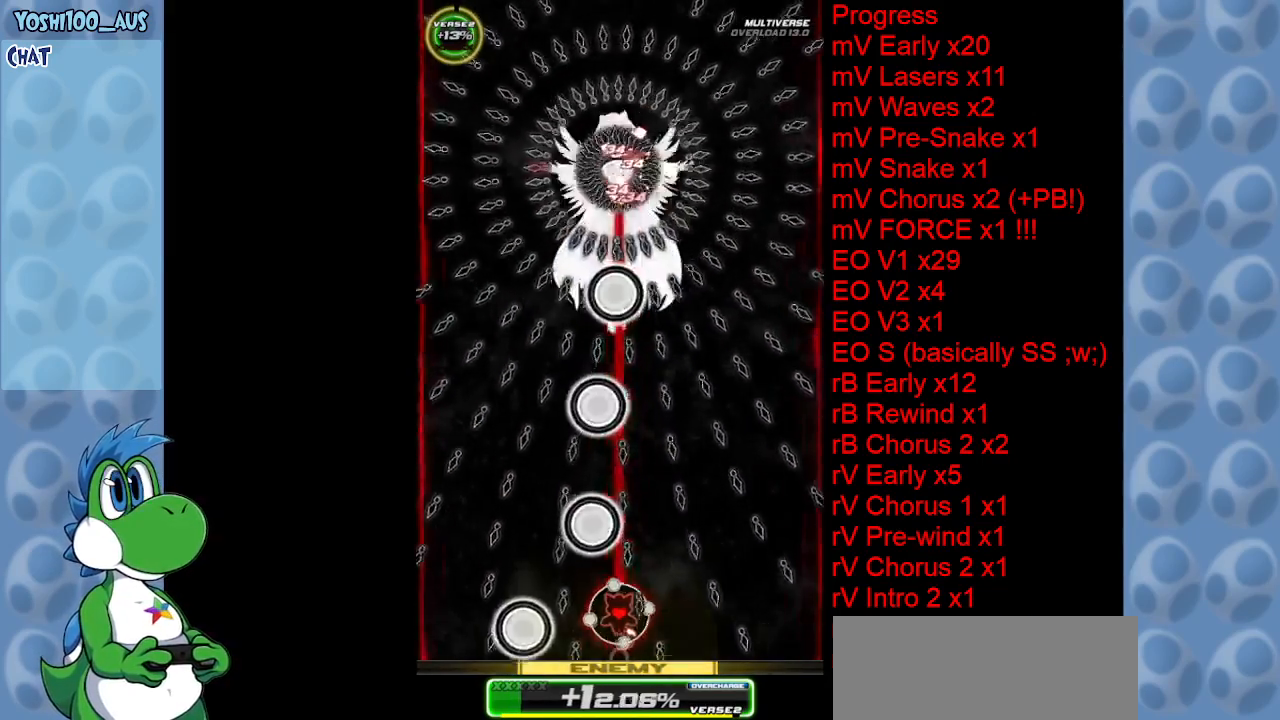
{"keys": [], "events": [[50, "z", "up"], [284, "right", "down"], [284, "z", "down"], [334, "right", "up"], [367, "z", "up"]]}
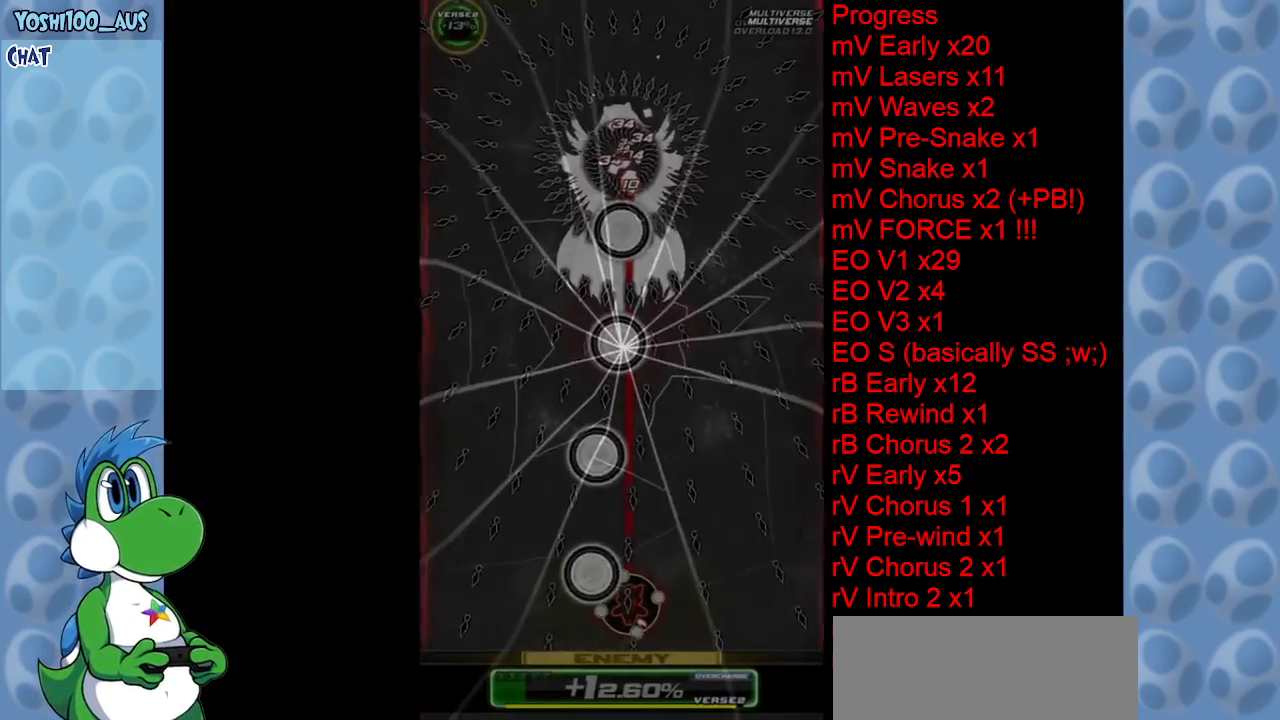
{"keys": ["z"], "events": [[100, "left", "down"], [100, "z", "down"], [167, "left", "up"], [250, "z", "up"], [484, "z", "down"]]}
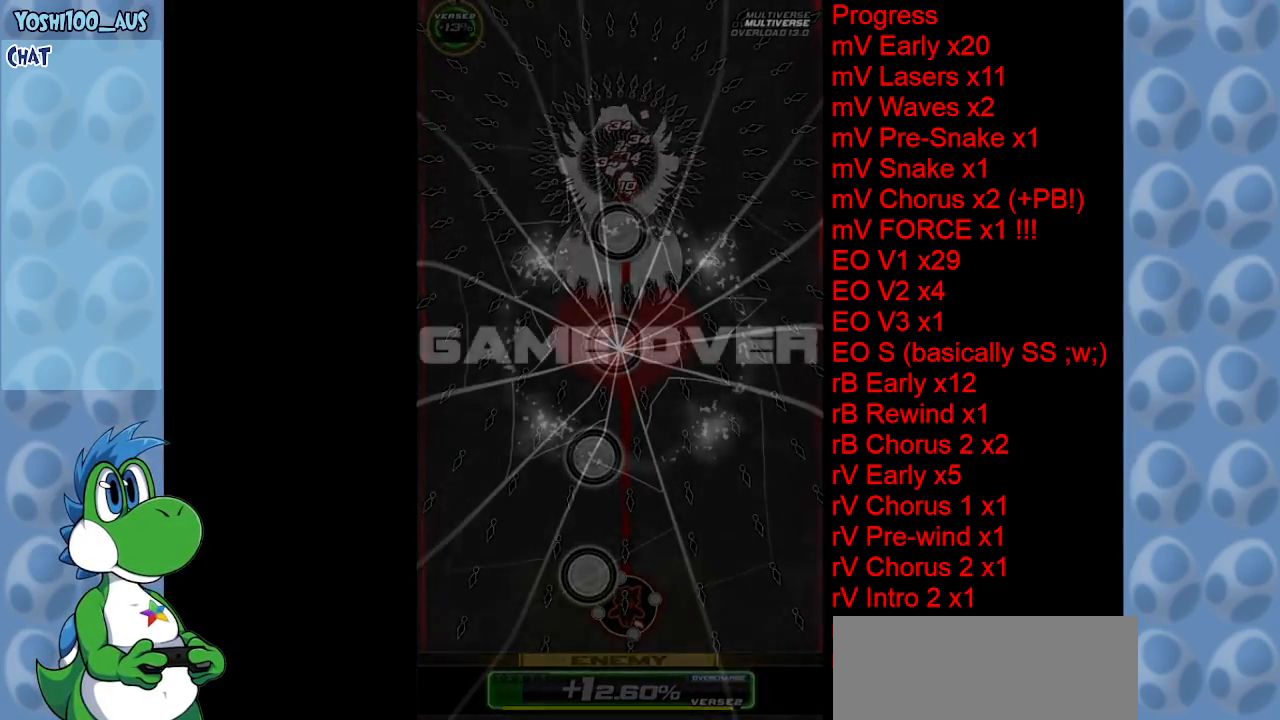
{"keys": [], "events": [[84, "z", "up"], [184, "z", "down"], [234, "z", "up"], [267, "z", "down"], [367, "z", "up"]]}